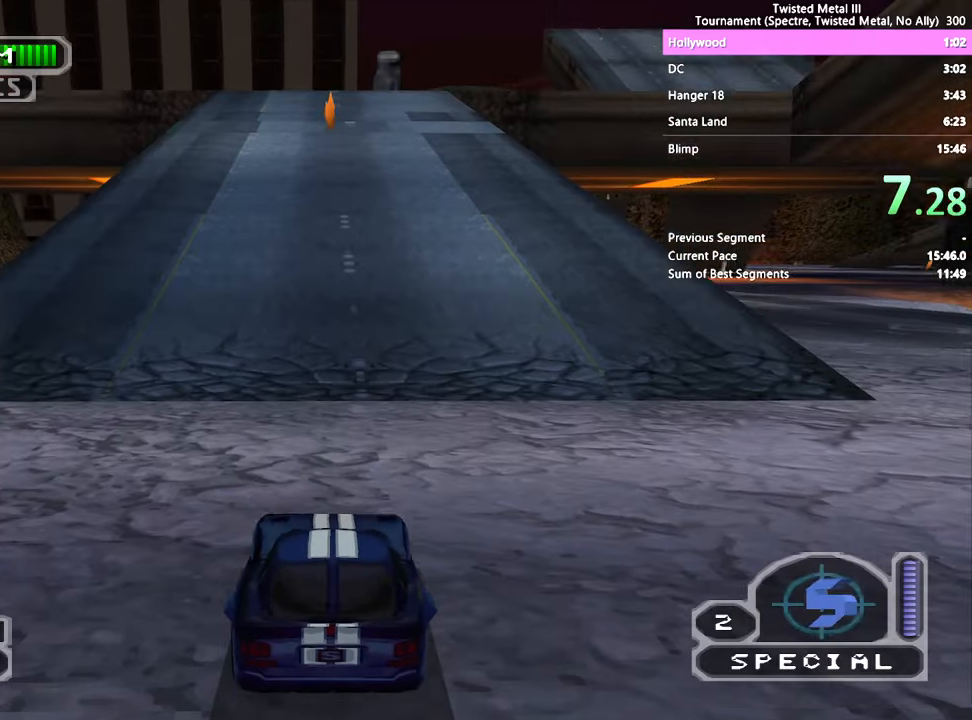
Gameplay with a controller (PlayStation layout); each line is a JSON object with the inputs held at the frame after it. "events" lists button and stick changes between this image and that frame as [ms after this image, input, new state], when the widget could be followed in between. Not read: L3 R3.
{"buttons": ["SQUARE", "DPAD_RIGHT"], "left_stick": "center", "right_stick": "center", "events": [[200, "SQUARE", "down"], [283, "DPAD_RIGHT", "down"]]}
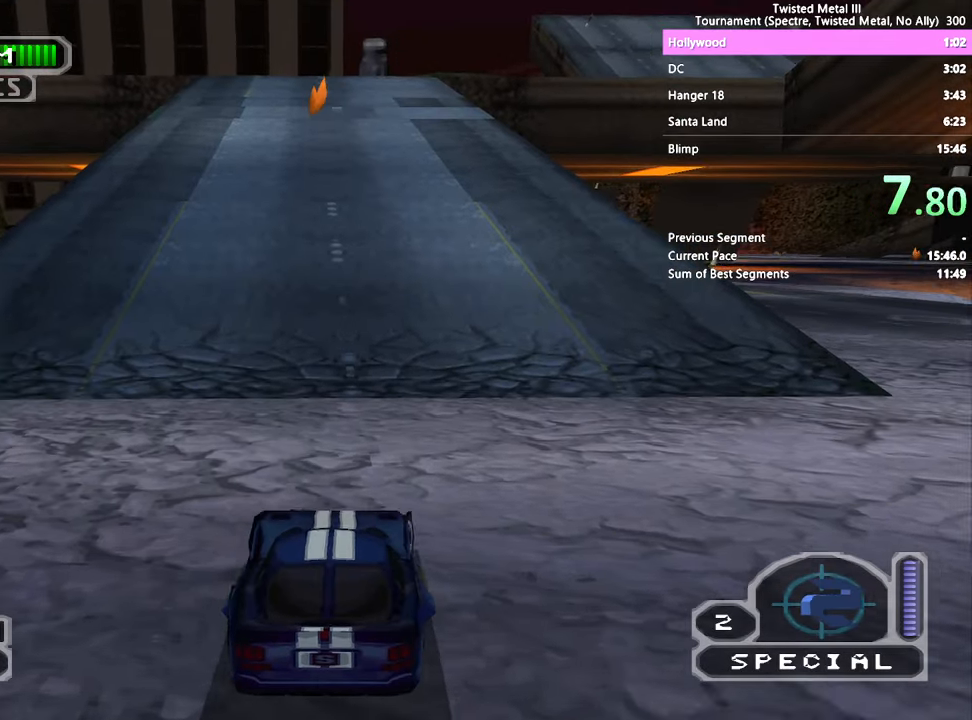
{"buttons": ["SQUARE", "DPAD_RIGHT"], "left_stick": "center", "right_stick": "center", "events": [[183, "DPAD_RIGHT", "up"], [467, "DPAD_RIGHT", "down"]]}
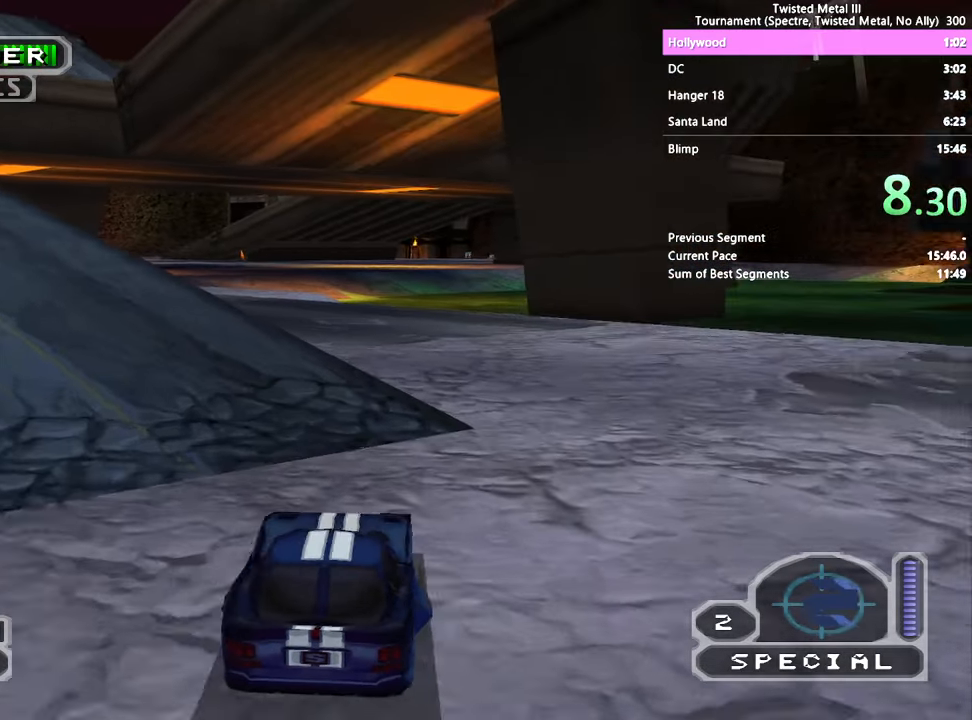
{"buttons": [], "left_stick": "center", "right_stick": "center", "events": [[67, "DPAD_RIGHT", "up"], [333, "DPAD_LEFT", "down"], [383, "SQUARE", "up"], [433, "DPAD_LEFT", "up"]]}
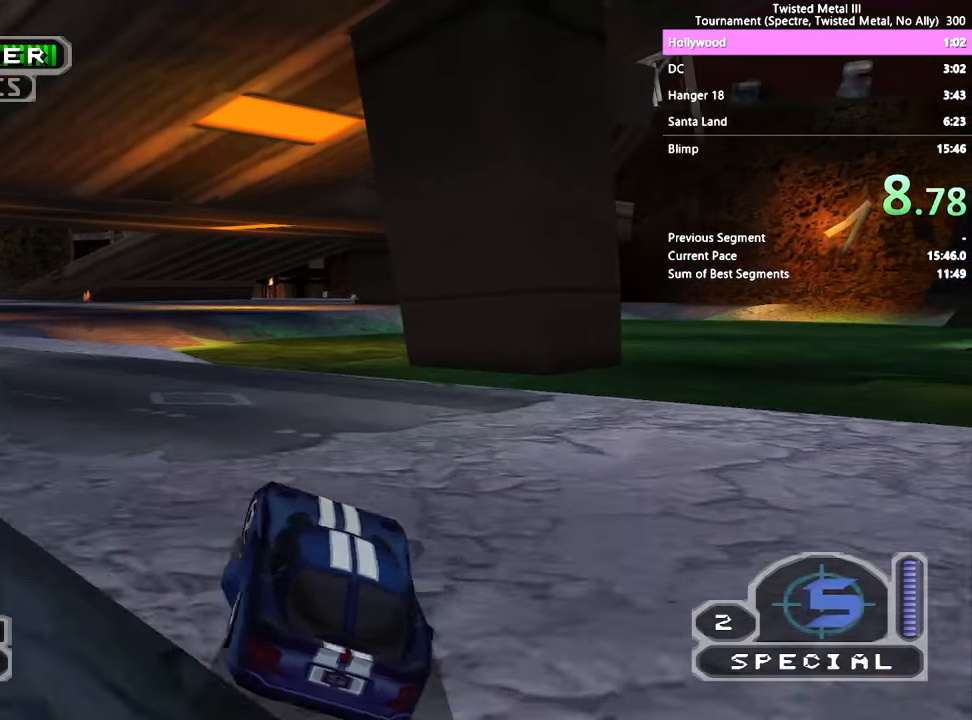
{"buttons": ["SQUARE", "DPAD_LEFT"], "left_stick": "center", "right_stick": "center", "events": [[450, "DPAD_LEFT", "down"], [467, "SQUARE", "down"]]}
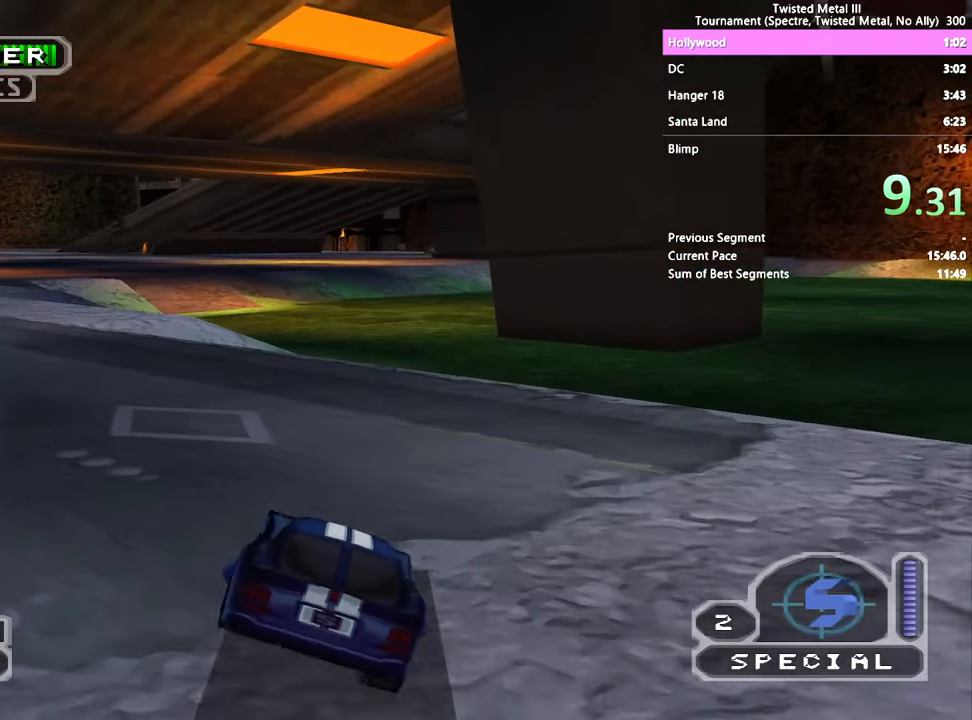
{"buttons": ["SQUARE"], "left_stick": "center", "right_stick": "center", "events": [[100, "DPAD_LEFT", "up"], [133, "DPAD_LEFT", "down"], [483, "DPAD_LEFT", "up"]]}
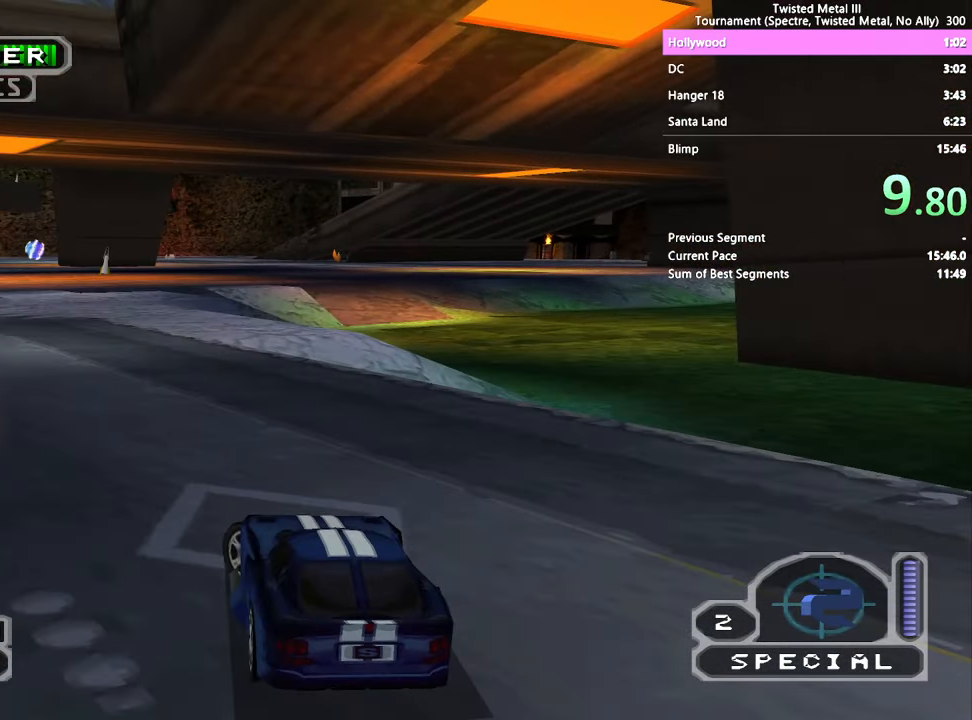
{"buttons": ["SQUARE"], "left_stick": "center", "right_stick": "center", "events": [[333, "DPAD_LEFT", "down"], [483, "DPAD_LEFT", "up"]]}
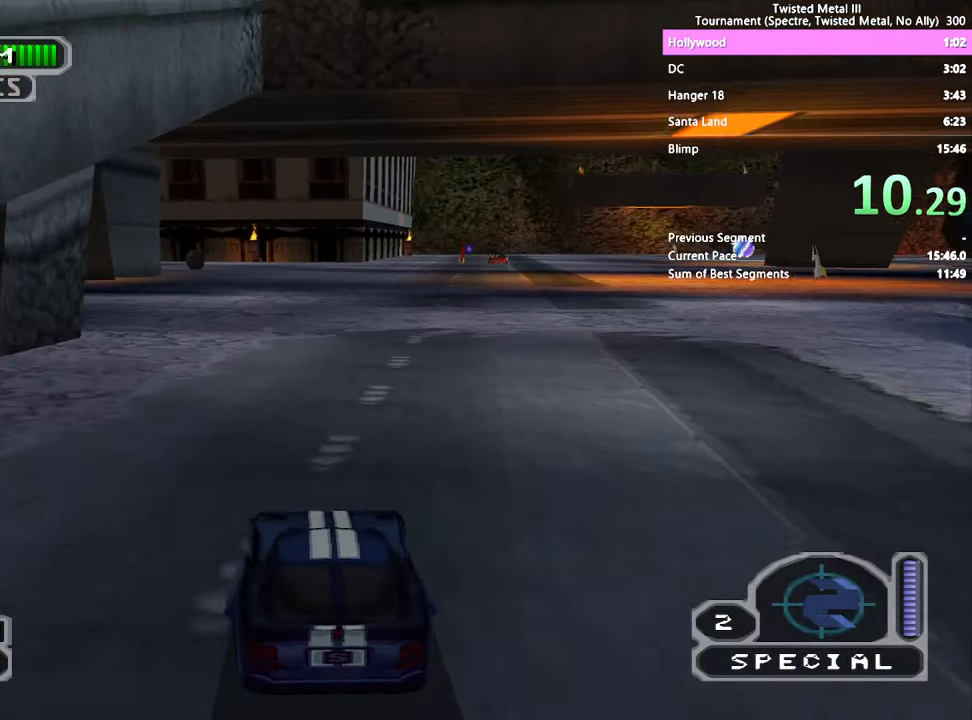
{"buttons": ["SQUARE", "DPAD_LEFT"], "left_stick": "center", "right_stick": "center", "events": [[467, "DPAD_LEFT", "down"]]}
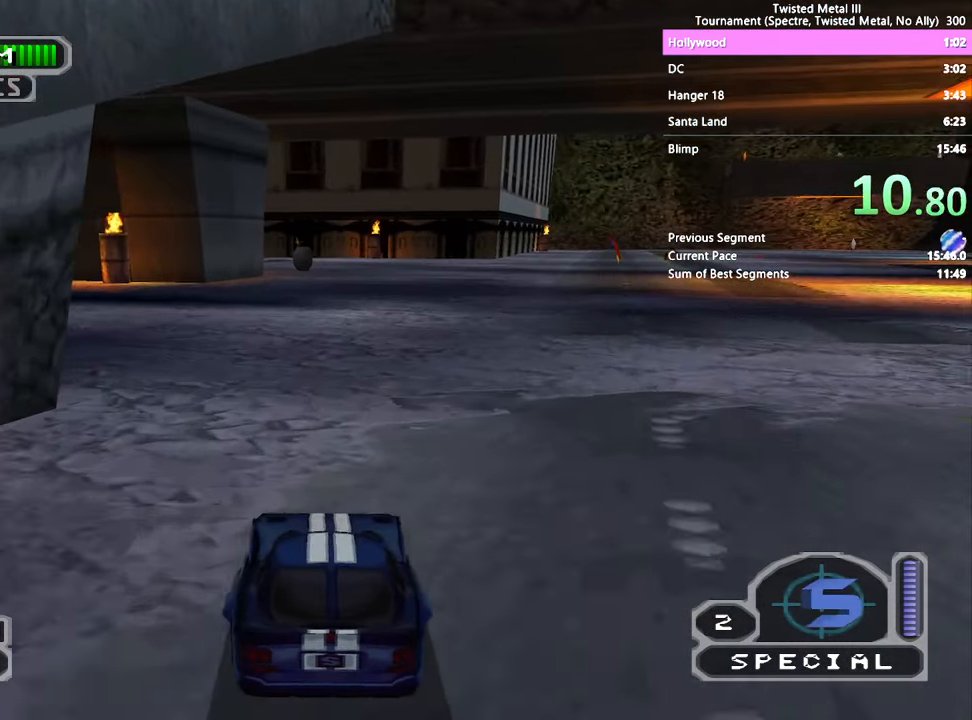
{"buttons": ["DPAD_LEFT"], "left_stick": "center", "right_stick": "center", "events": [[50, "SQUARE", "up"]]}
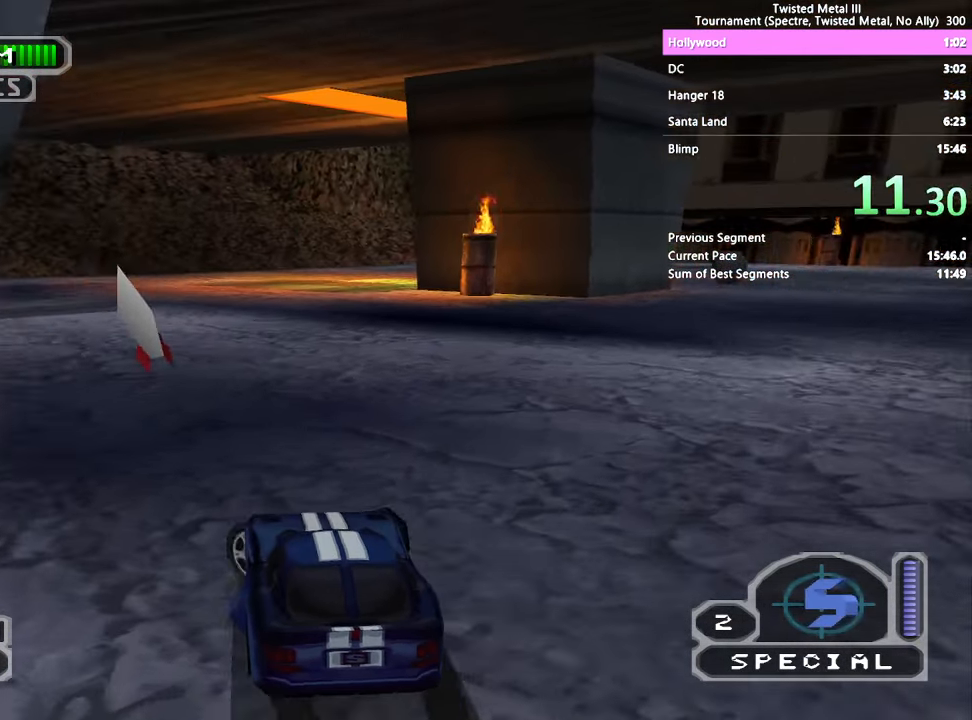
{"buttons": ["CROSS", "SQUARE", "DPAD_RIGHT"], "left_stick": "center", "right_stick": "center", "events": [[133, "DPAD_LEFT", "up"], [183, "SQUARE", "down"], [283, "DPAD_RIGHT", "down"], [467, "CROSS", "down"]]}
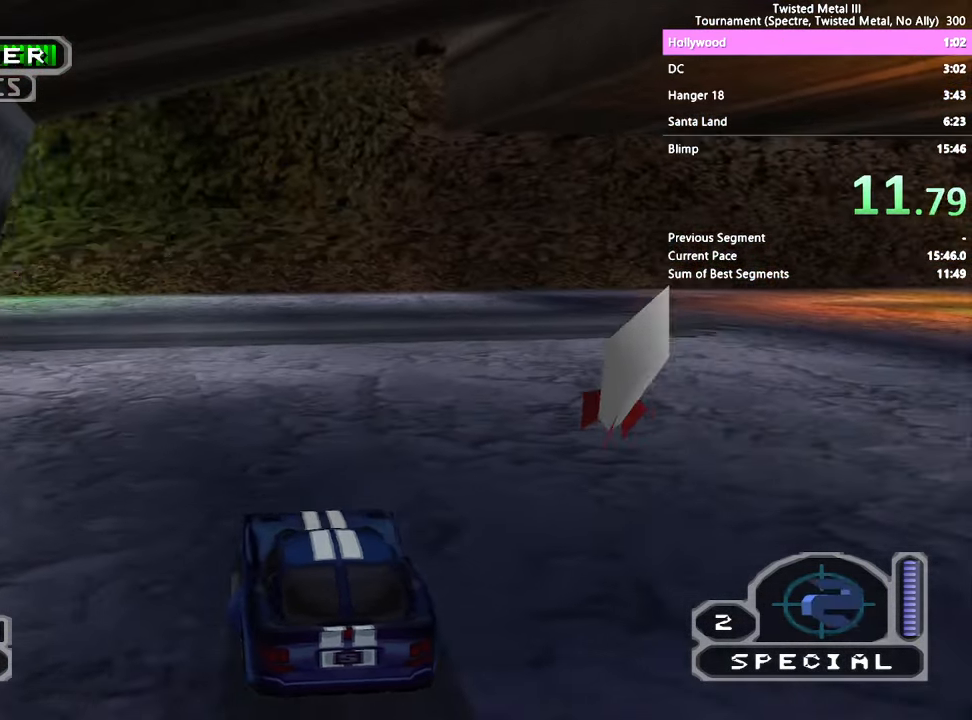
{"buttons": ["SQUARE", "DPAD_RIGHT"], "left_stick": "center", "right_stick": "center", "events": [[484, "CROSS", "up"]]}
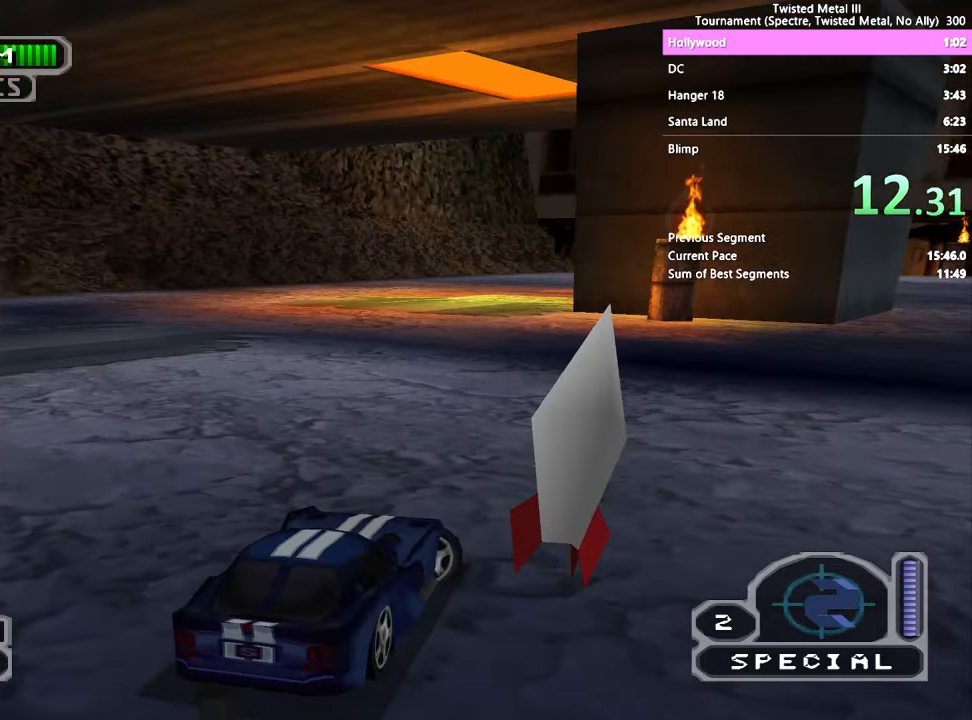
{"buttons": ["SQUARE", "DPAD_LEFT"], "left_stick": "center", "right_stick": "center", "events": [[17, "DPAD_RIGHT", "up"], [34, "SQUARE", "up"], [150, "SQUARE", "down"], [184, "DPAD_LEFT", "down"]]}
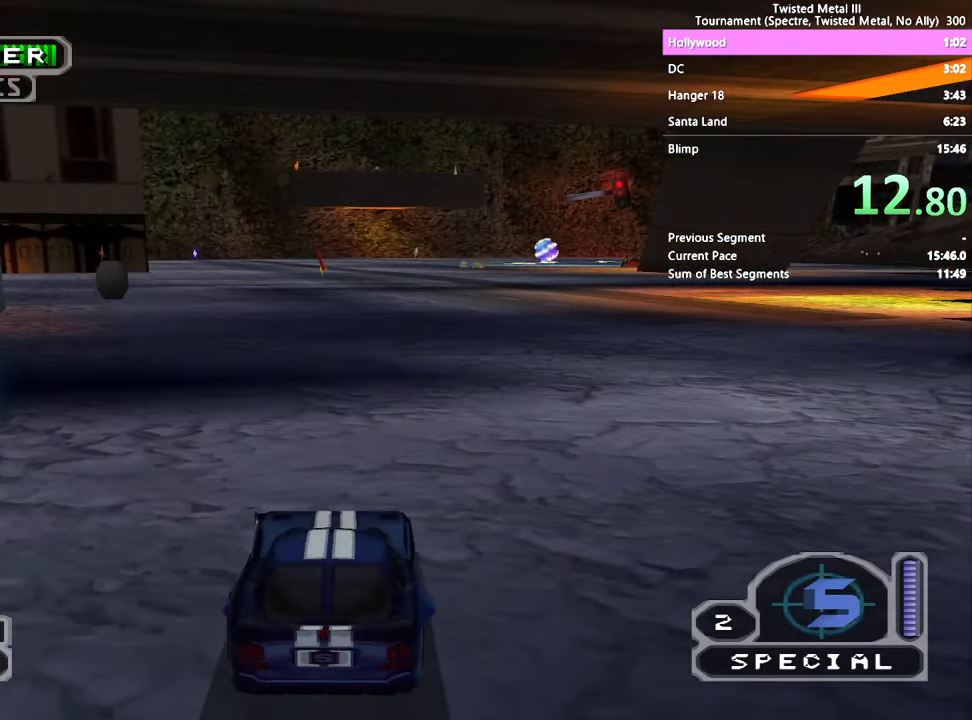
{"buttons": ["SQUARE"], "left_stick": "center", "right_stick": "center", "events": [[50, "DPAD_LEFT", "up"]]}
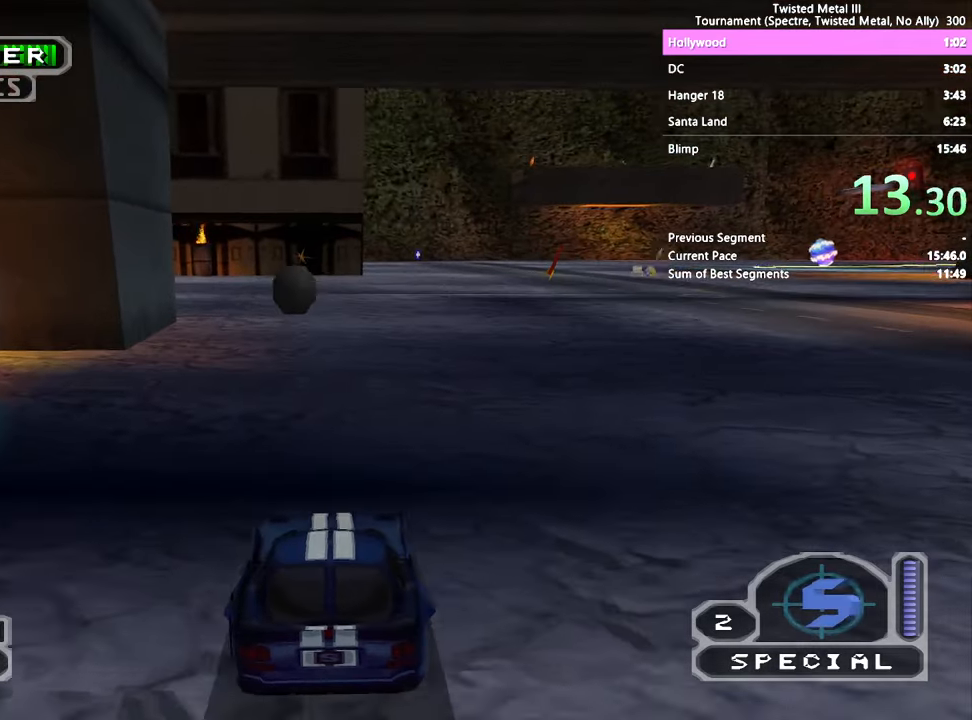
{"buttons": ["SQUARE"], "left_stick": "center", "right_stick": "center", "events": [[17, "DPAD_LEFT", "down"], [84, "DPAD_LEFT", "up"]]}
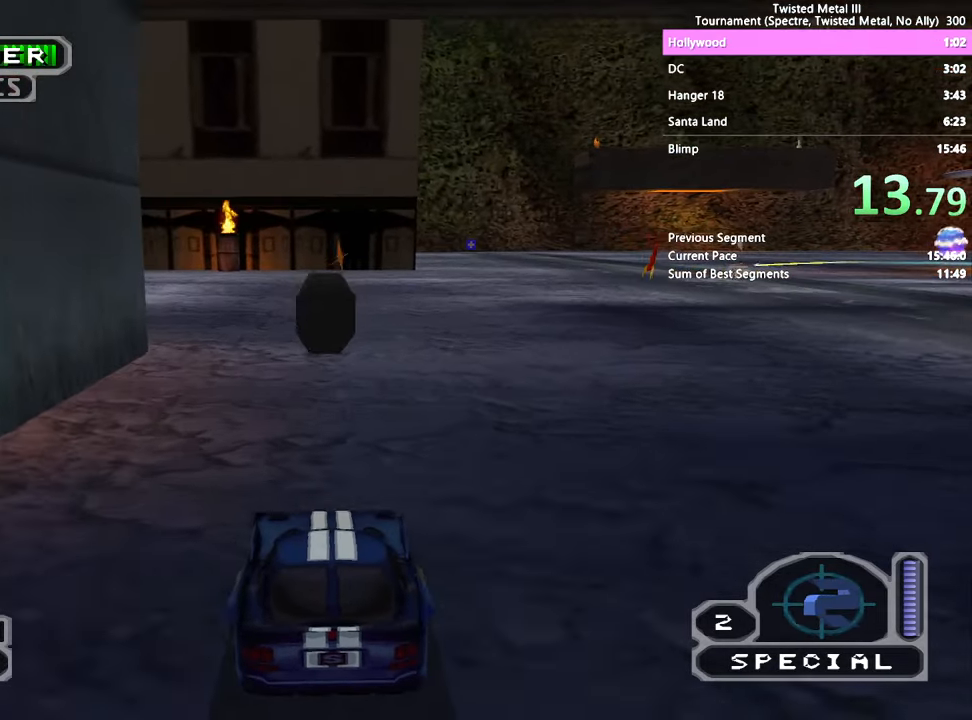
{"buttons": ["SQUARE", "DPAD_RIGHT"], "left_stick": "center", "right_stick": "center", "events": [[84, "DPAD_RIGHT", "down"], [150, "SQUARE", "up"], [350, "SQUARE", "down"]]}
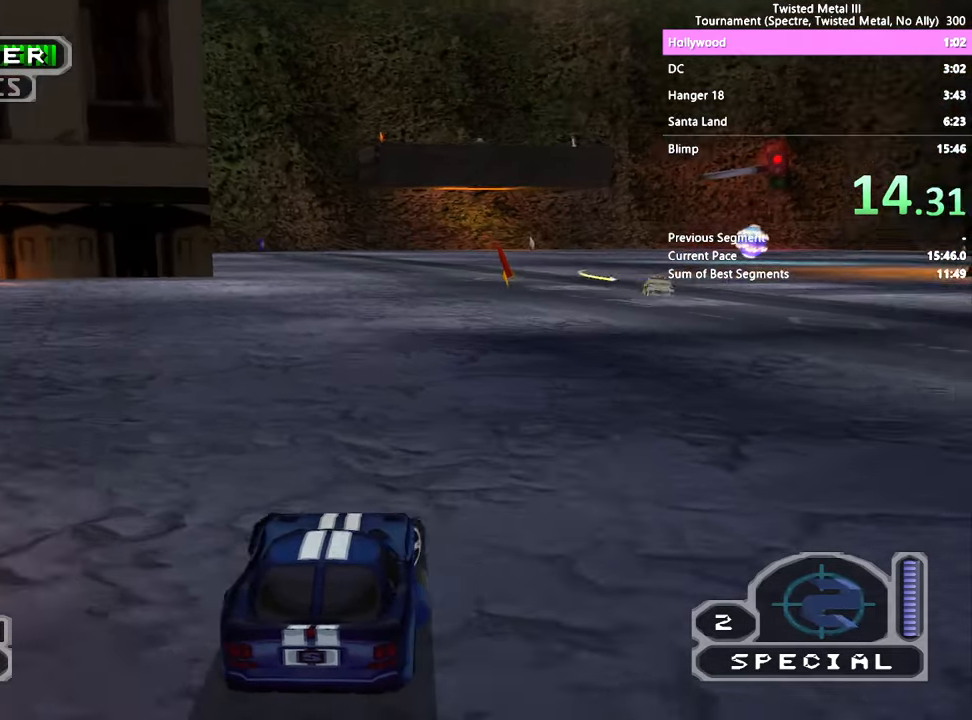
{"buttons": ["SQUARE", "DPAD_RIGHT"], "left_stick": "center", "right_stick": "center", "events": [[150, "DPAD_RIGHT", "up"], [384, "DPAD_RIGHT", "down"]]}
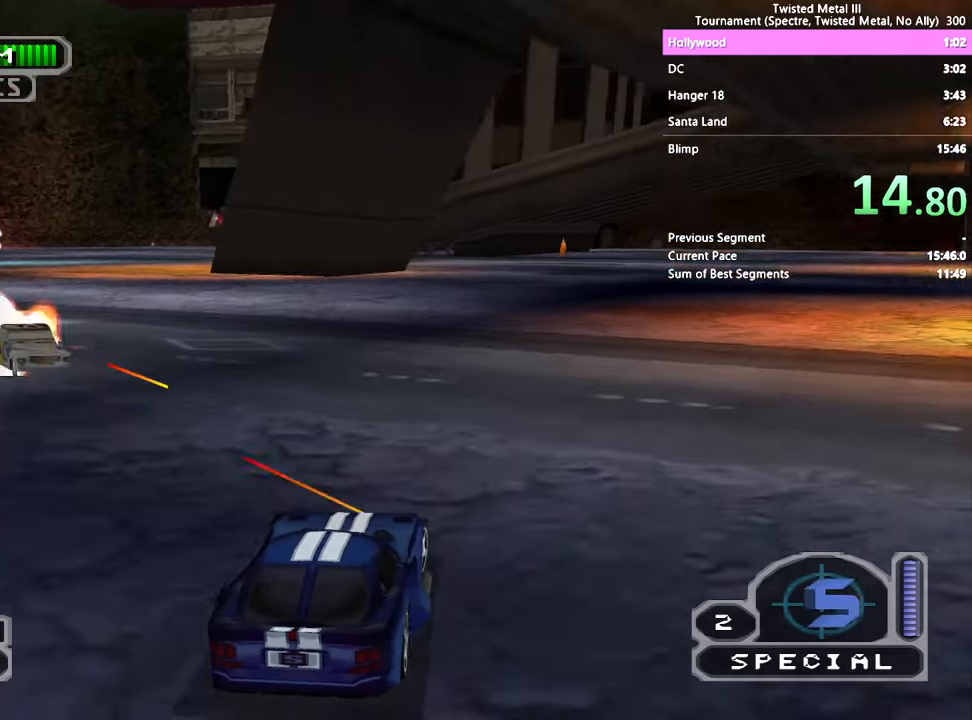
{"buttons": ["SQUARE"], "left_stick": "center", "right_stick": "center", "events": [[34, "DPAD_RIGHT", "up"]]}
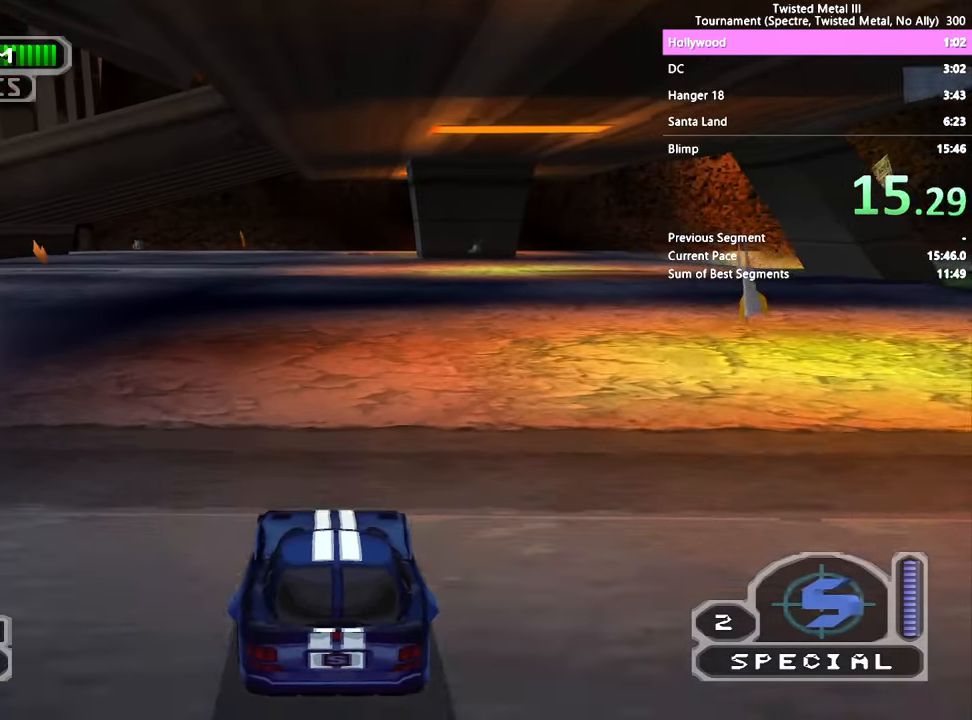
{"buttons": ["SQUARE"], "left_stick": "center", "right_stick": "center", "events": [[217, "DPAD_RIGHT", "down"], [334, "DPAD_RIGHT", "up"]]}
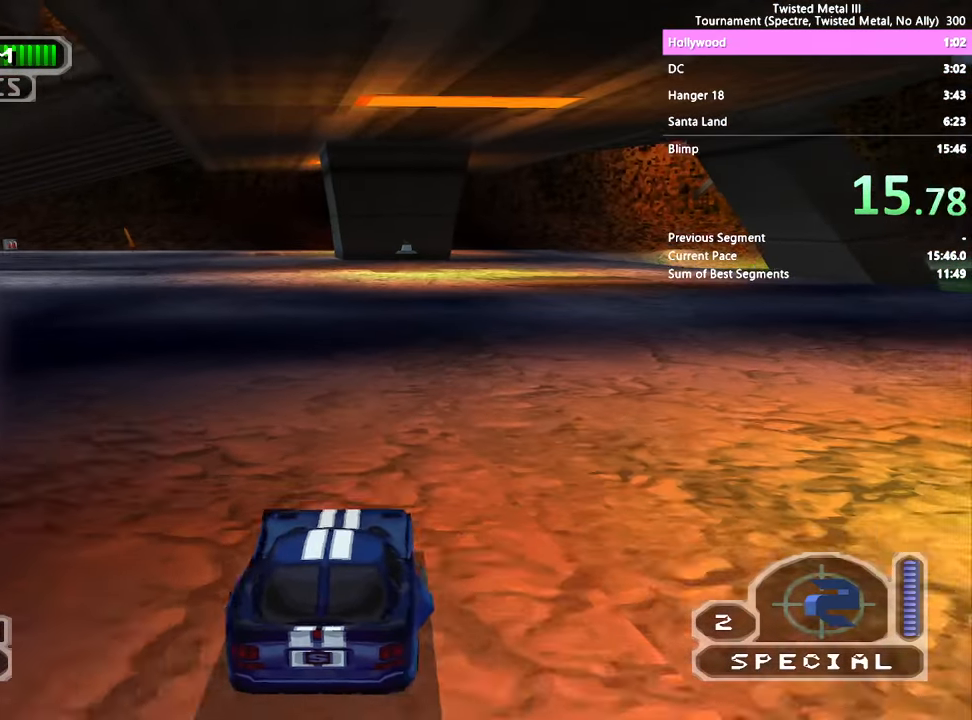
{"buttons": ["SQUARE", "DPAD_RIGHT"], "left_stick": "center", "right_stick": "center", "events": [[484, "DPAD_RIGHT", "down"]]}
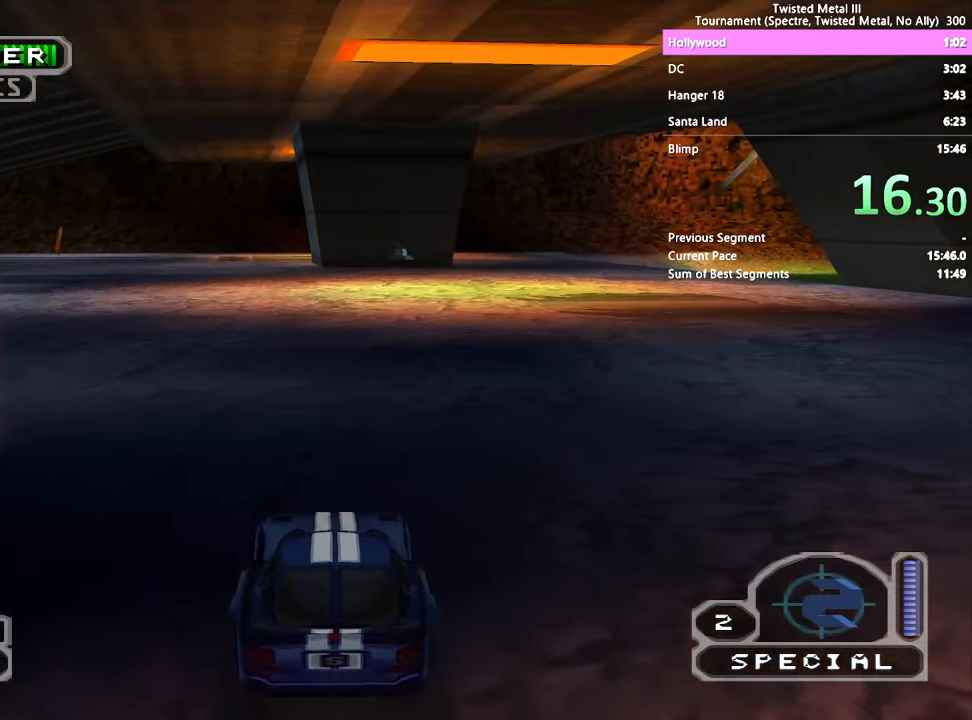
{"buttons": ["SQUARE"], "left_stick": "center", "right_stick": "center", "events": [[67, "DPAD_RIGHT", "up"], [284, "R1", "down"], [400, "DPAD_RIGHT", "down"], [417, "R1", "up"], [434, "DPAD_RIGHT", "up"]]}
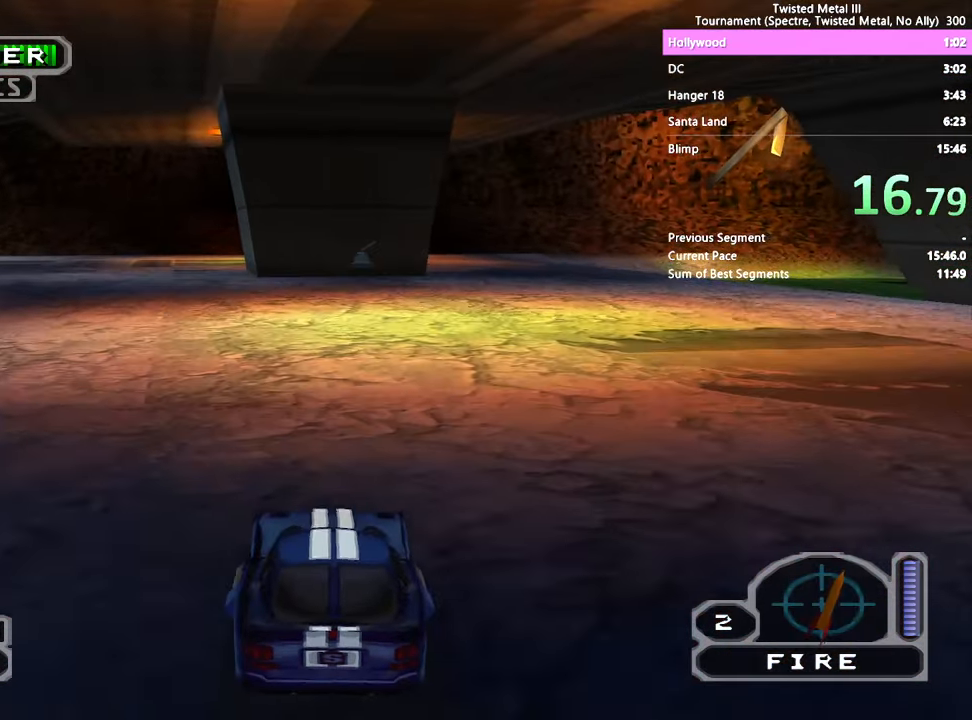
{"buttons": ["SQUARE"], "left_stick": "center", "right_stick": "center", "events": [[250, "DPAD_RIGHT", "down"], [266, "R1", "down"], [283, "DPAD_LEFT", "down"], [316, "R1", "up"], [333, "DPAD_LEFT", "up"], [333, "DPAD_RIGHT", "up"]]}
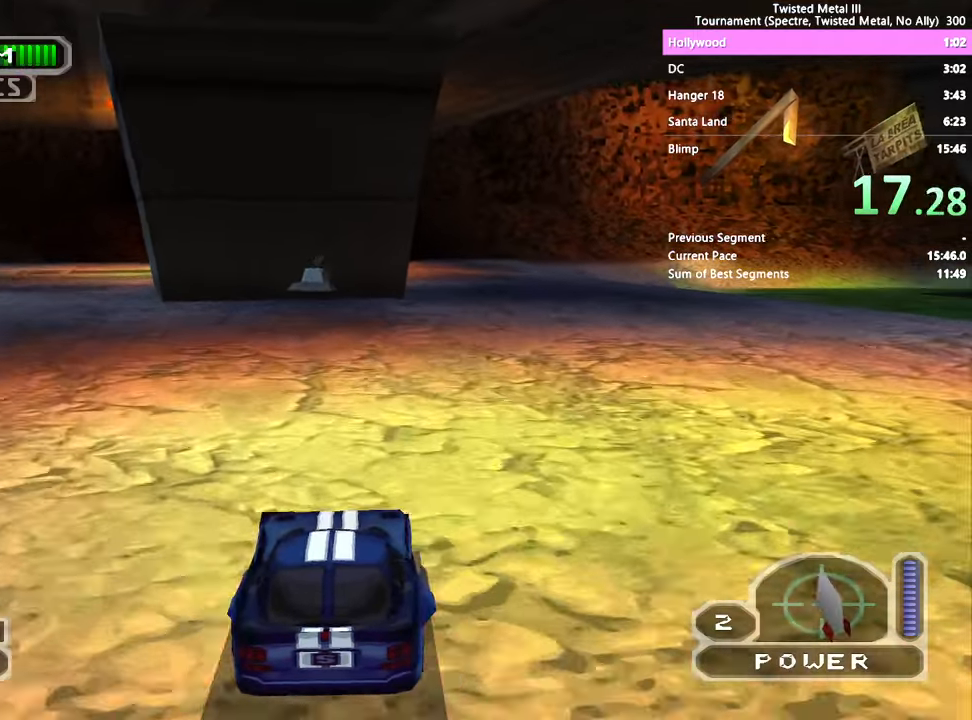
{"buttons": ["CROSS", "SQUARE", "DPAD_LEFT"], "left_stick": "center", "right_stick": "center", "events": [[400, "DPAD_LEFT", "down"], [433, "CROSS", "down"]]}
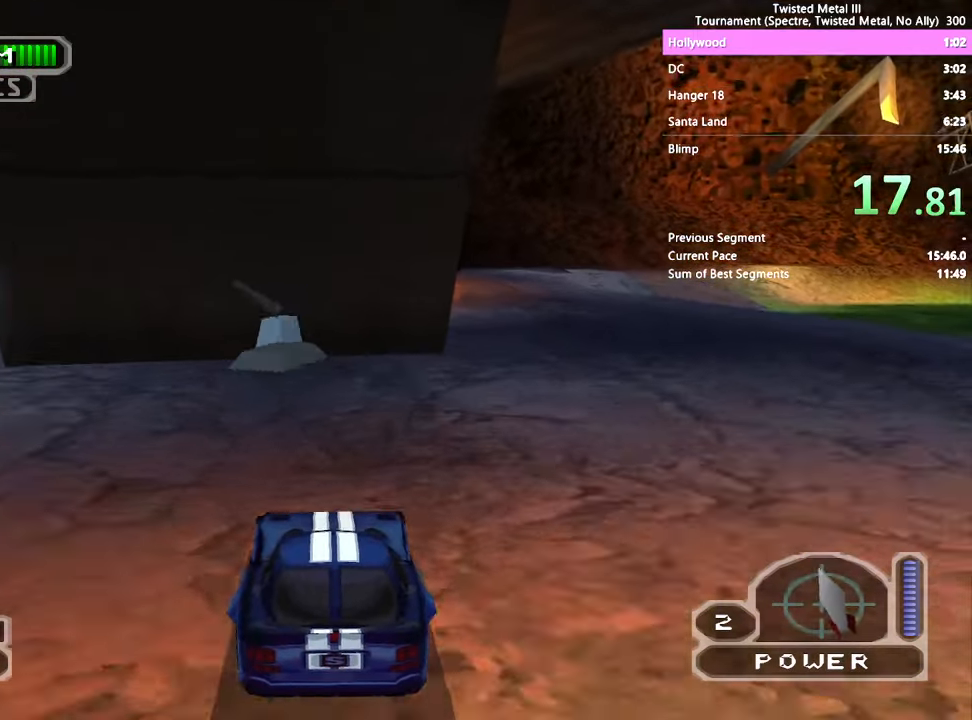
{"buttons": ["SQUARE"], "left_stick": "center", "right_stick": "center", "events": [[66, "CROSS", "up"], [83, "SQUARE", "up"], [383, "SQUARE", "down"], [483, "DPAD_LEFT", "up"]]}
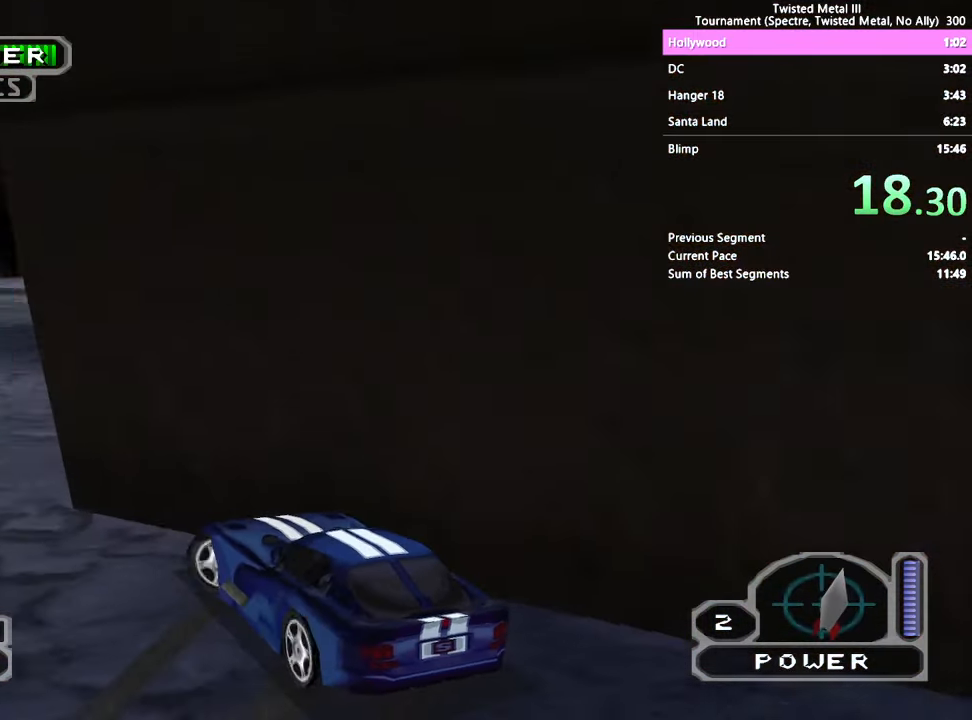
{"buttons": ["SQUARE"], "left_stick": "center", "right_stick": "center", "events": []}
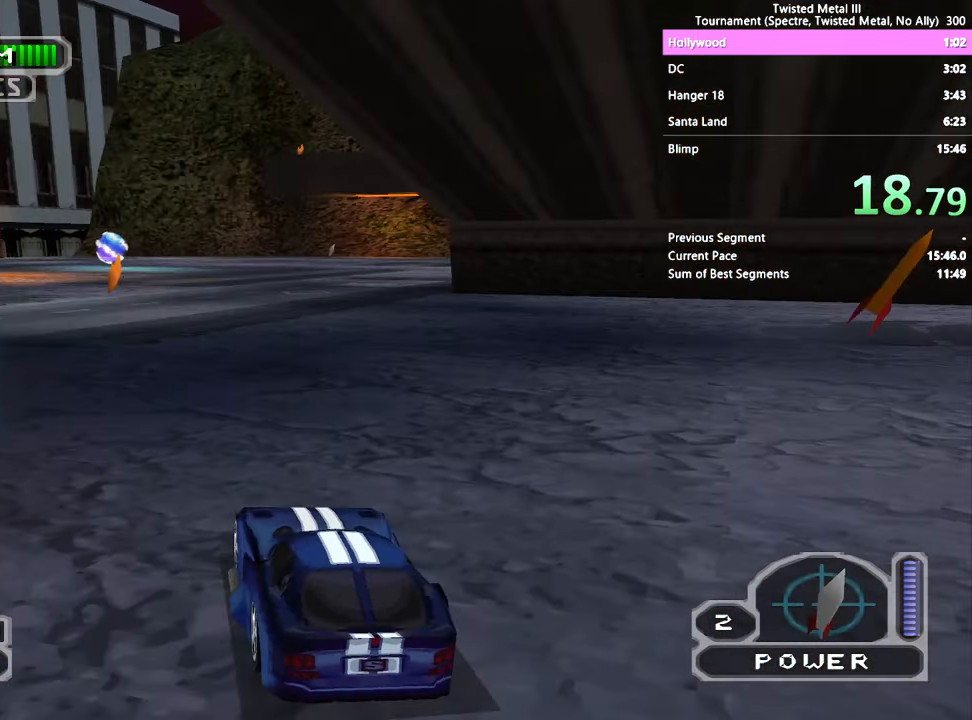
{"buttons": [], "left_stick": "center", "right_stick": "center", "events": [[16, "DPAD_RIGHT", "down"], [133, "CROSS", "down"], [350, "CROSS", "up"], [366, "SQUARE", "up"], [500, "DPAD_RIGHT", "up"]]}
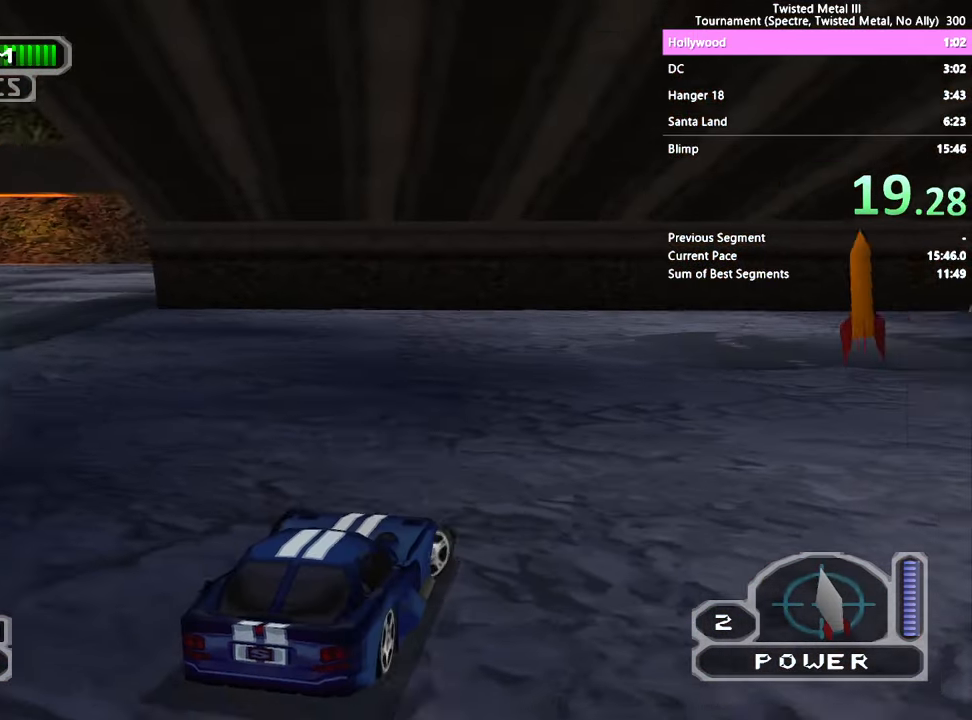
{"buttons": ["SQUARE"], "left_stick": "center", "right_stick": "center", "events": [[33, "SQUARE", "down"]]}
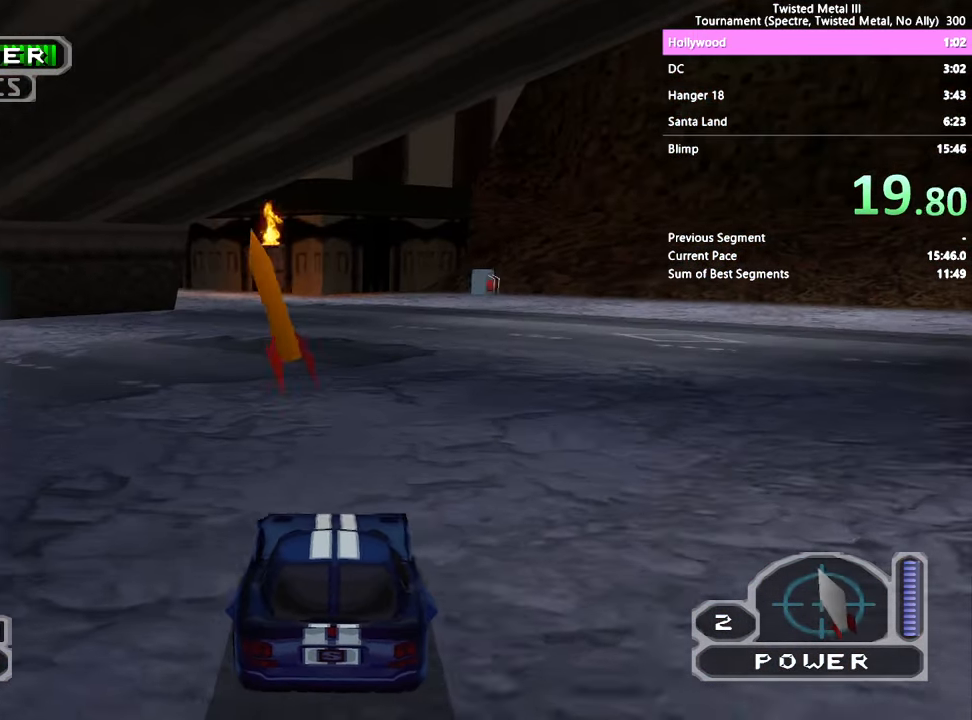
{"buttons": ["CROSS", "SQUARE", "DPAD_LEFT"], "left_stick": "center", "right_stick": "center", "events": [[16, "DPAD_LEFT", "down"], [83, "CROSS", "down"]]}
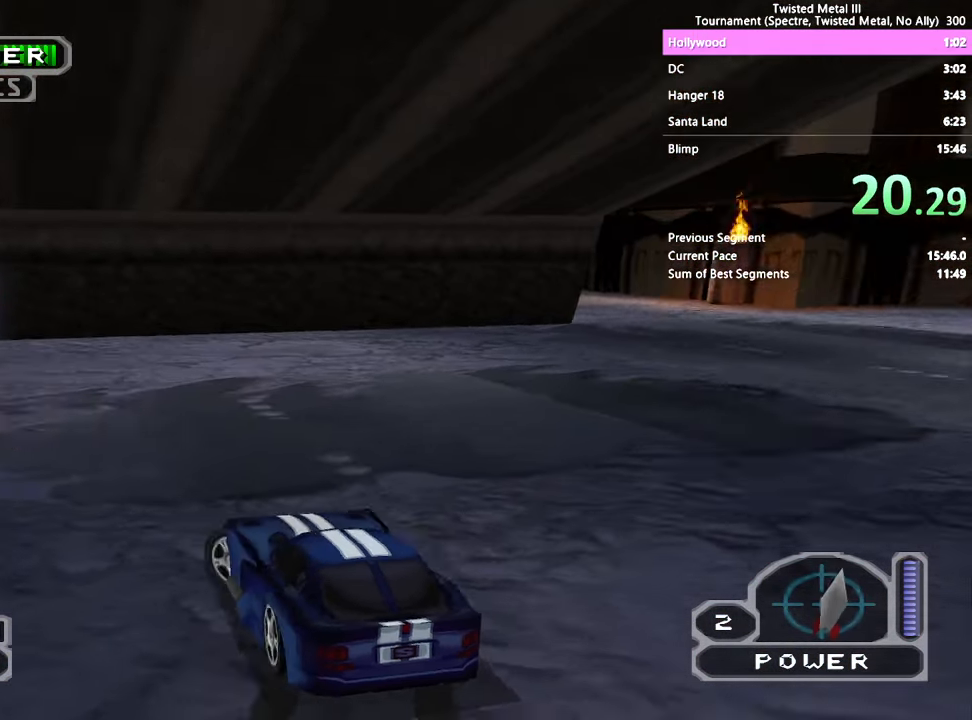
{"buttons": ["SQUARE", "R2", "DPAD_RIGHT"], "left_stick": "center", "right_stick": "center", "events": [[283, "CROSS", "up"], [283, "DPAD_LEFT", "up"], [333, "SQUARE", "up"], [433, "DPAD_RIGHT", "down"], [433, "SQUARE", "down"], [483, "R2", "down"]]}
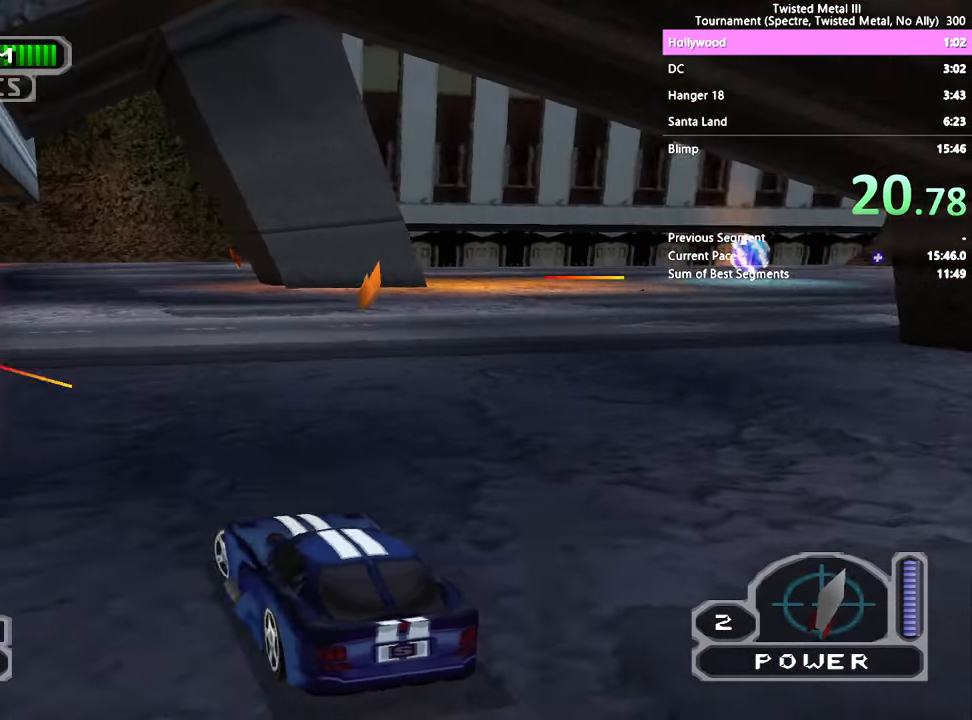
{"buttons": ["SQUARE"], "left_stick": "center", "right_stick": "center", "events": [[116, "CROSS", "down"], [200, "CROSS", "up"], [233, "DPAD_RIGHT", "up"], [400, "DPAD_RIGHT", "down"], [416, "R2", "up"], [466, "DPAD_RIGHT", "up"]]}
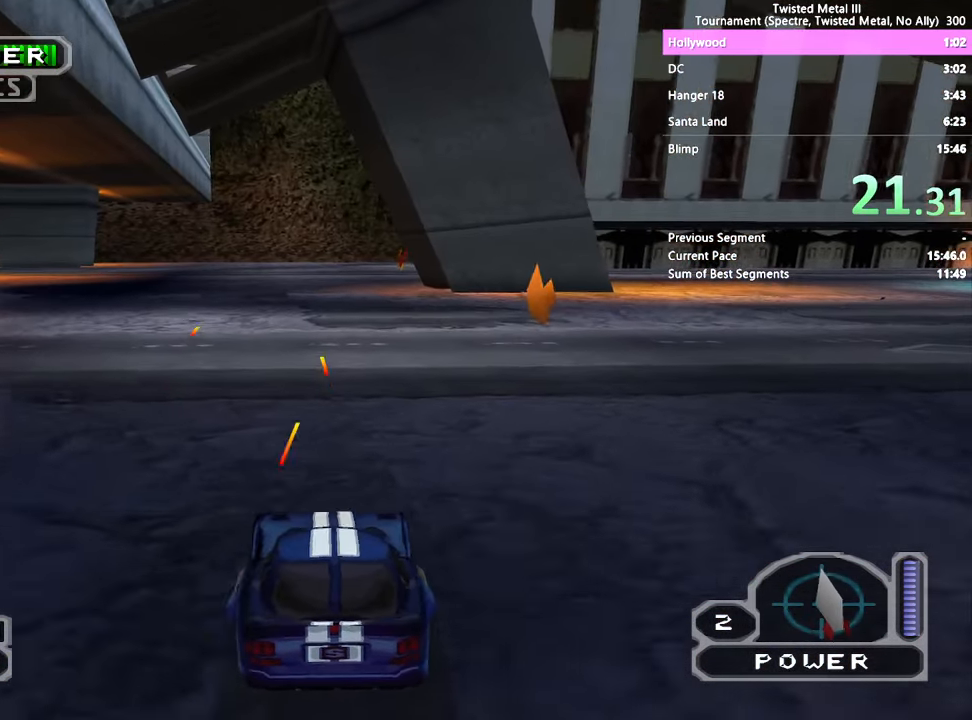
{"buttons": ["SQUARE"], "left_stick": "center", "right_stick": "center", "events": [[16, "TRIANGLE", "down"], [100, "DPAD_RIGHT", "down"], [266, "DPAD_RIGHT", "up"], [316, "TRIANGLE", "up"]]}